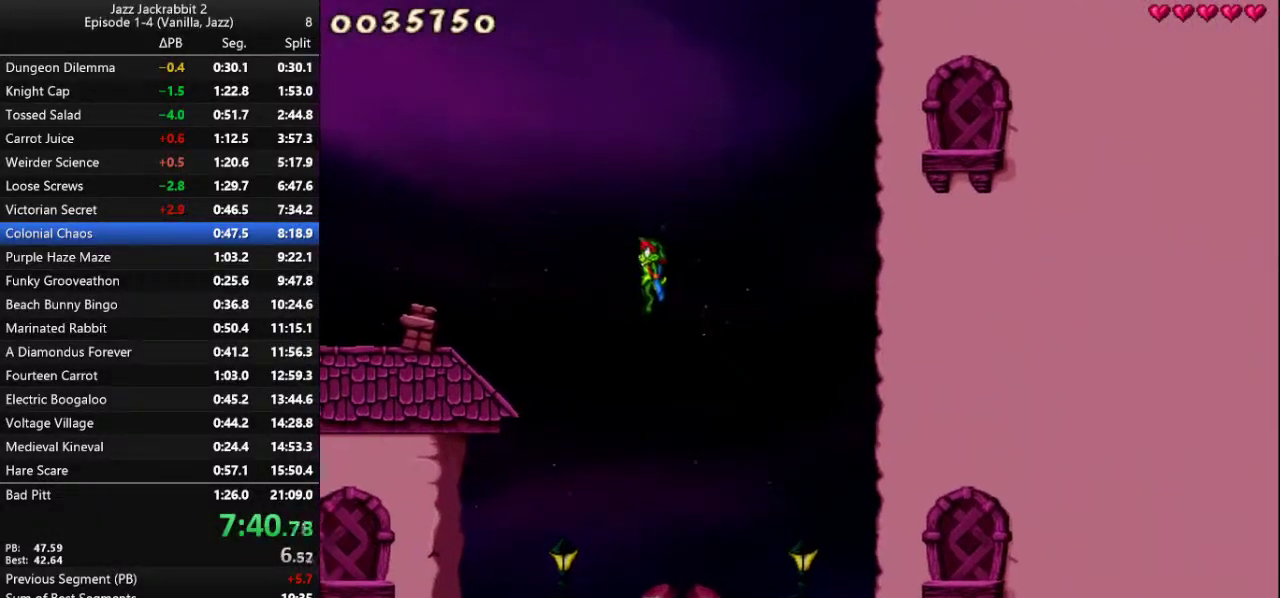
Gameplay with keyboard; each line is a JSON object with the keys held at the frame after it. "events" lists presses ("down") and releases ("up") of "1", "2", "3", "4", "5", "6", "7", "8", "9", "down", "jump", "left", "right", "shoot" and "up" between this image and that frame as [ms after this image, input, new state], when the widget could be followed in between. No other keys are recorded. Mouse input is not recorded. Key names are as the overlay labels them; some are game actions (e.g. jump) rather than physical keys. Not read: run.
{"keys": ["right"], "events": []}
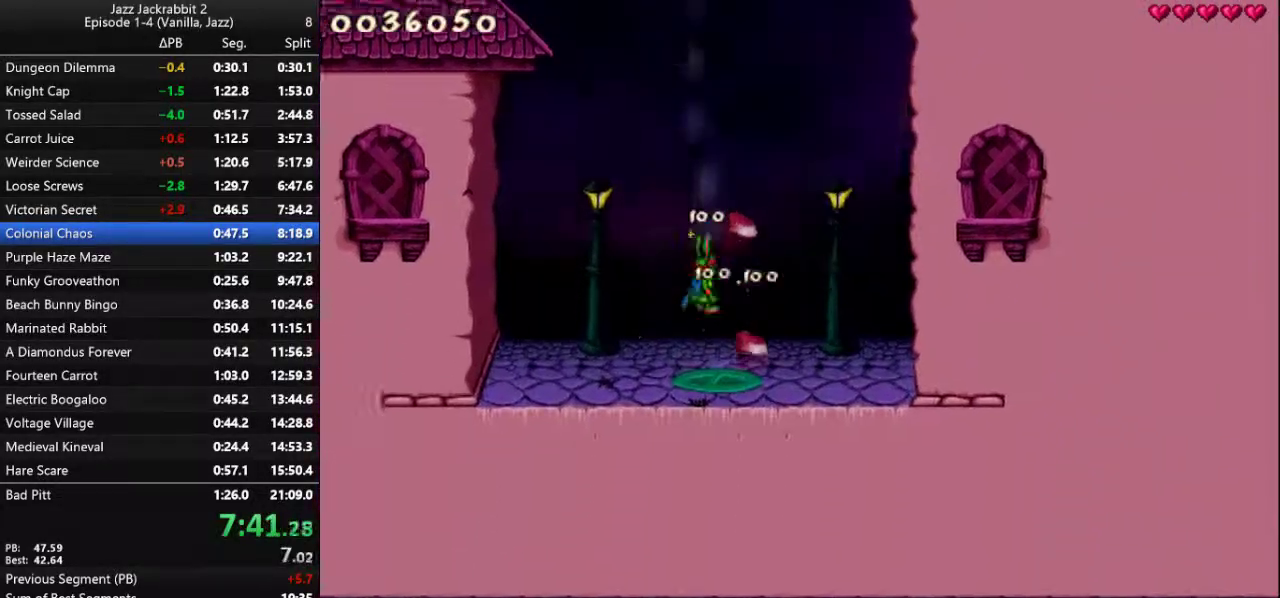
{"keys": ["right"], "events": []}
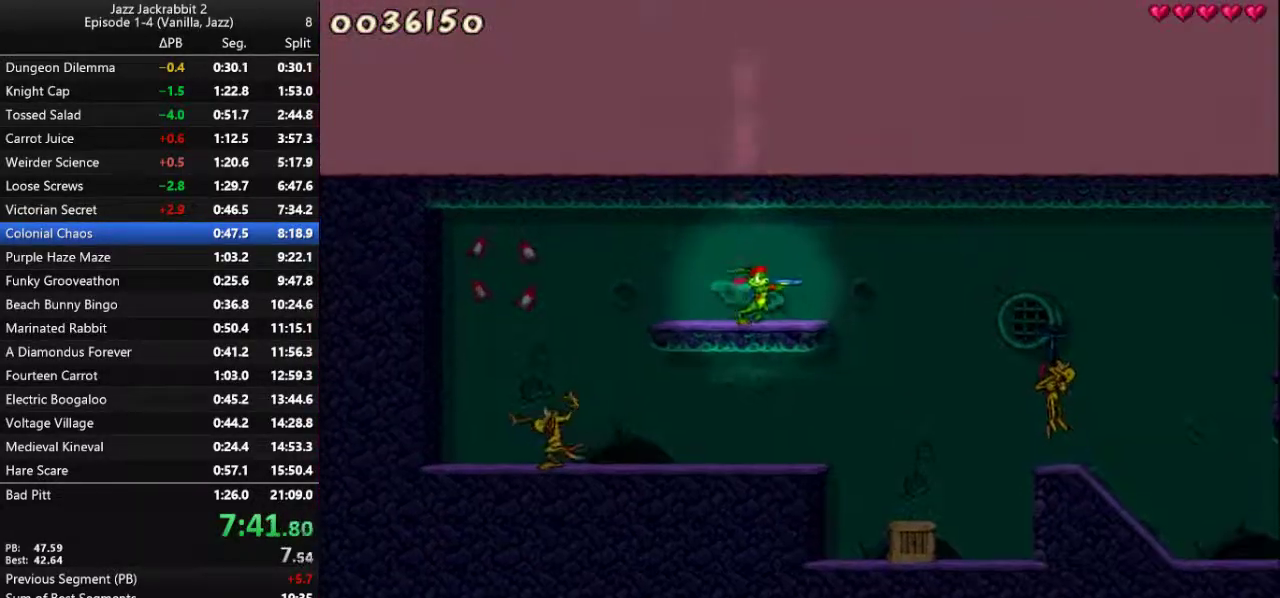
{"keys": ["left"], "events": [[100, "jump", "down"], [200, "jump", "up"], [400, "left", "down"], [400, "right", "up"], [433, "shoot", "down"], [500, "shoot", "up"]]}
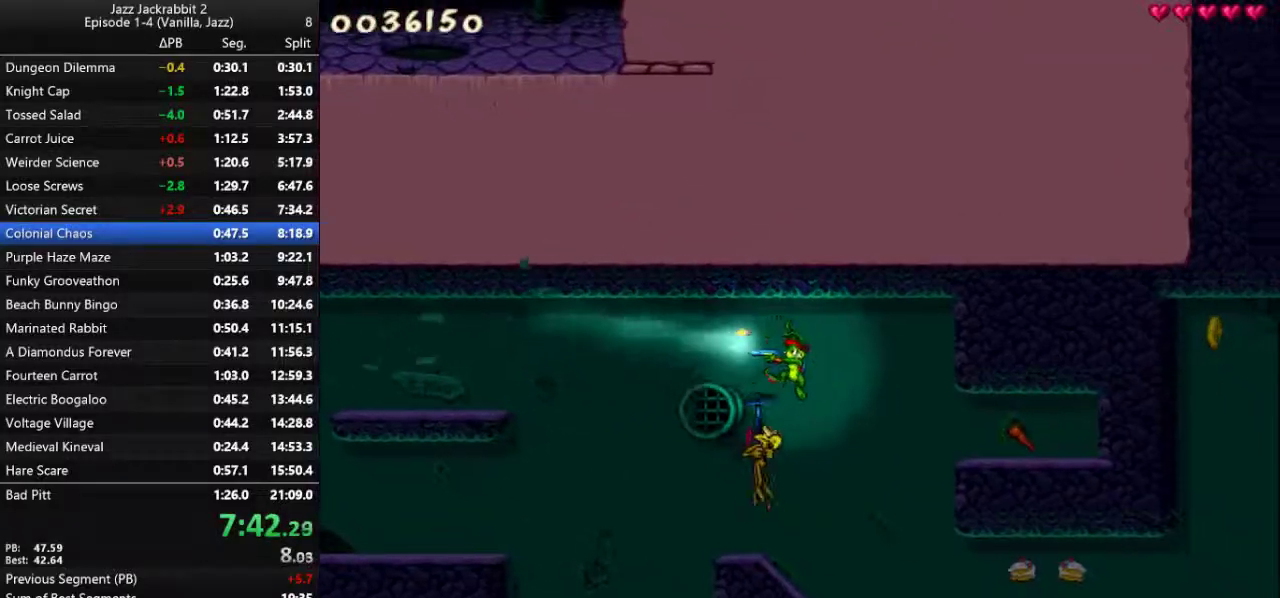
{"keys": ["right"], "events": [[67, "shoot", "down"], [100, "shoot", "up"], [200, "shoot", "down"], [233, "shoot", "up"], [267, "left", "up"], [300, "shoot", "down"], [367, "right", "down"], [367, "shoot", "up"]]}
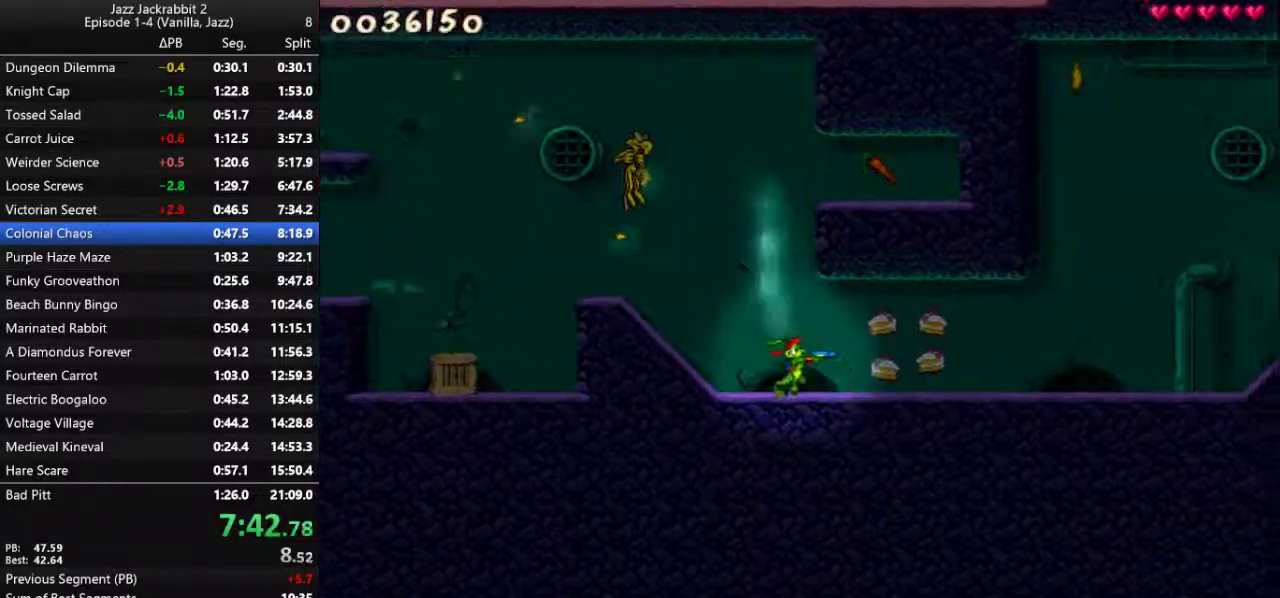
{"keys": ["right"], "events": []}
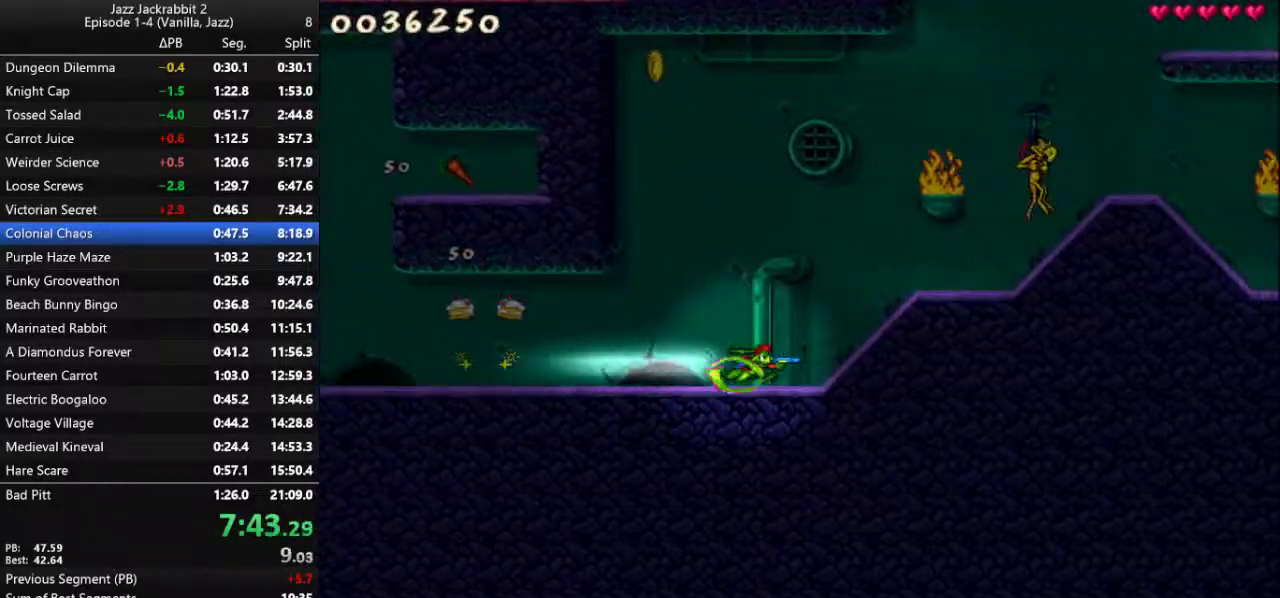
{"keys": [], "events": [[117, "jump", "down"], [117, "right", "up"], [500, "jump", "up"]]}
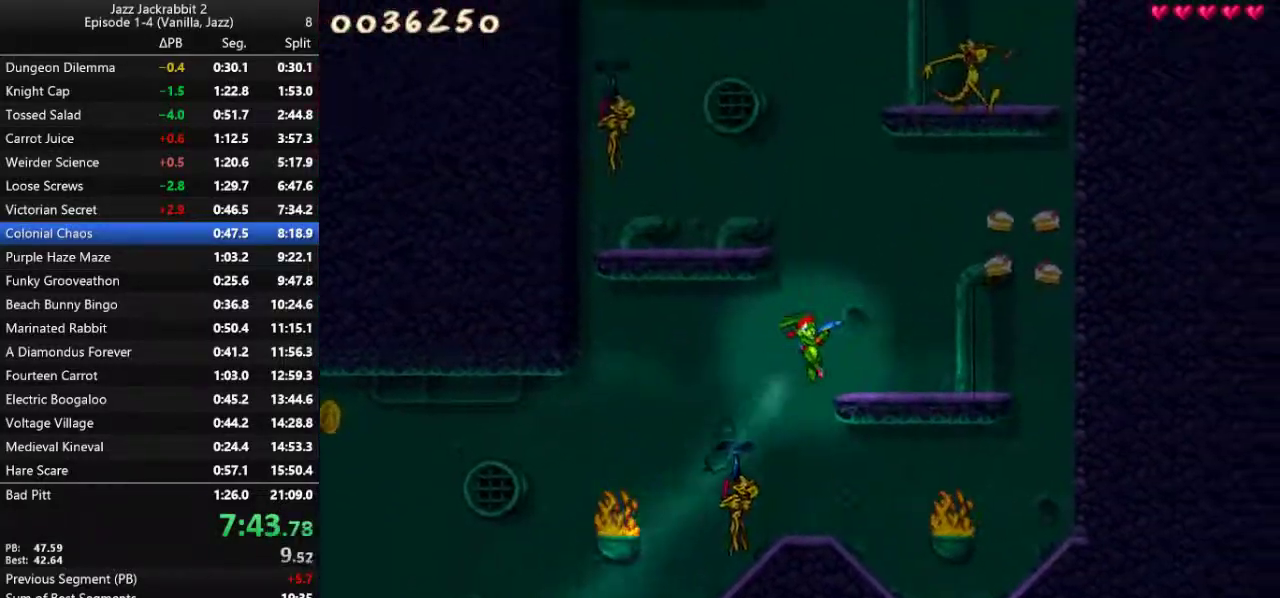
{"keys": ["down", "jump"], "events": [[200, "right", "down"], [267, "right", "up"], [400, "down", "down"], [500, "jump", "down"]]}
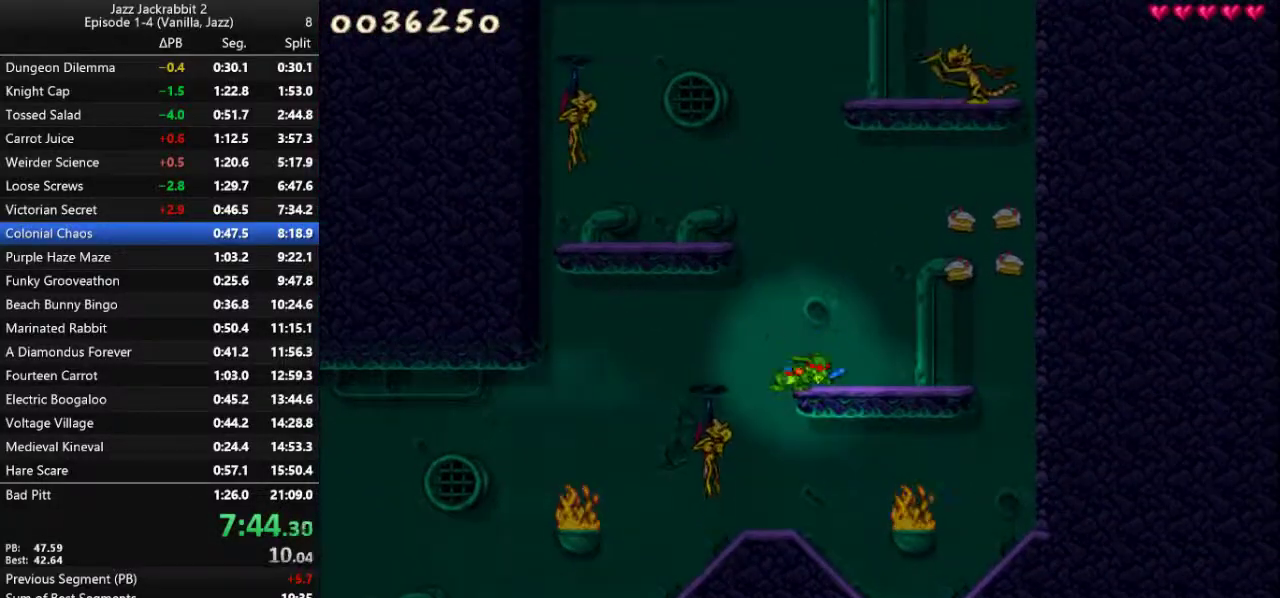
{"keys": ["jump"], "events": [[100, "down", "up"]]}
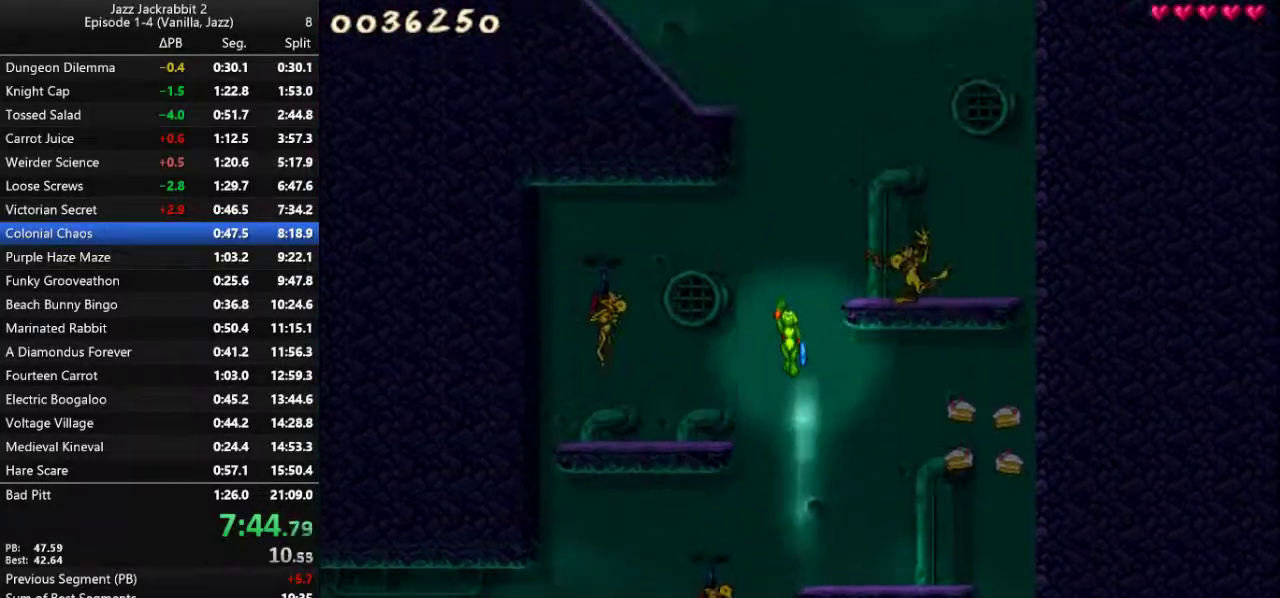
{"keys": ["right"], "events": [[150, "right", "down"], [150, "shoot", "down"], [183, "jump", "up"], [217, "shoot", "up"], [317, "right", "up"], [417, "right", "down"]]}
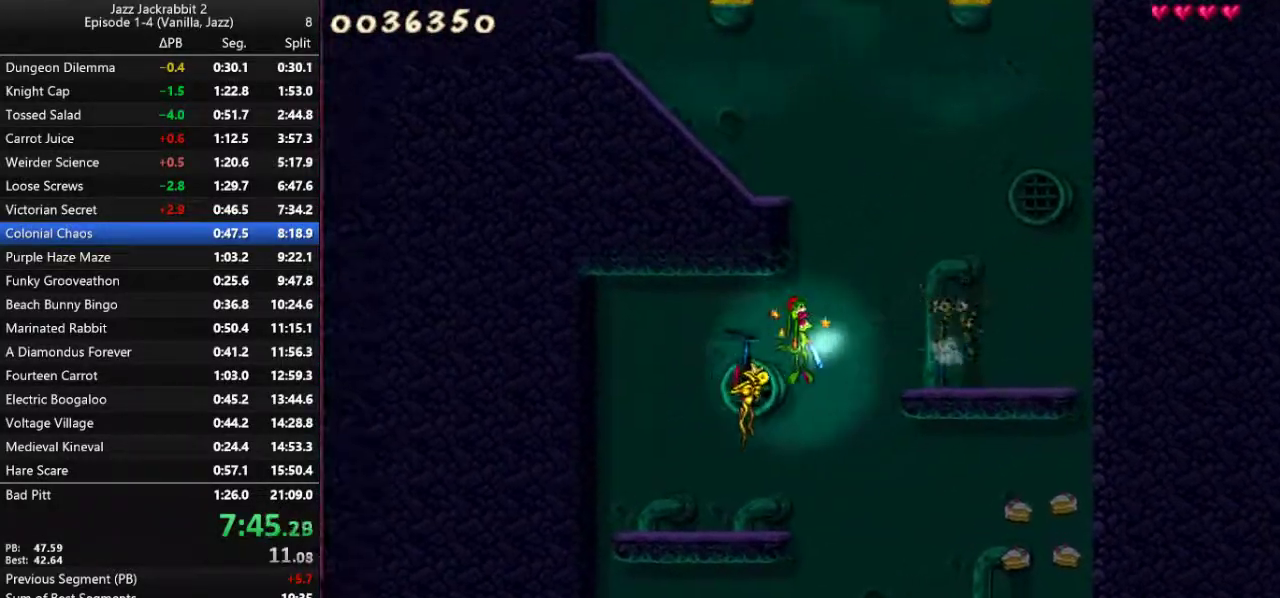
{"keys": [], "events": [[83, "right", "up"], [317, "left", "down"], [450, "left", "up"]]}
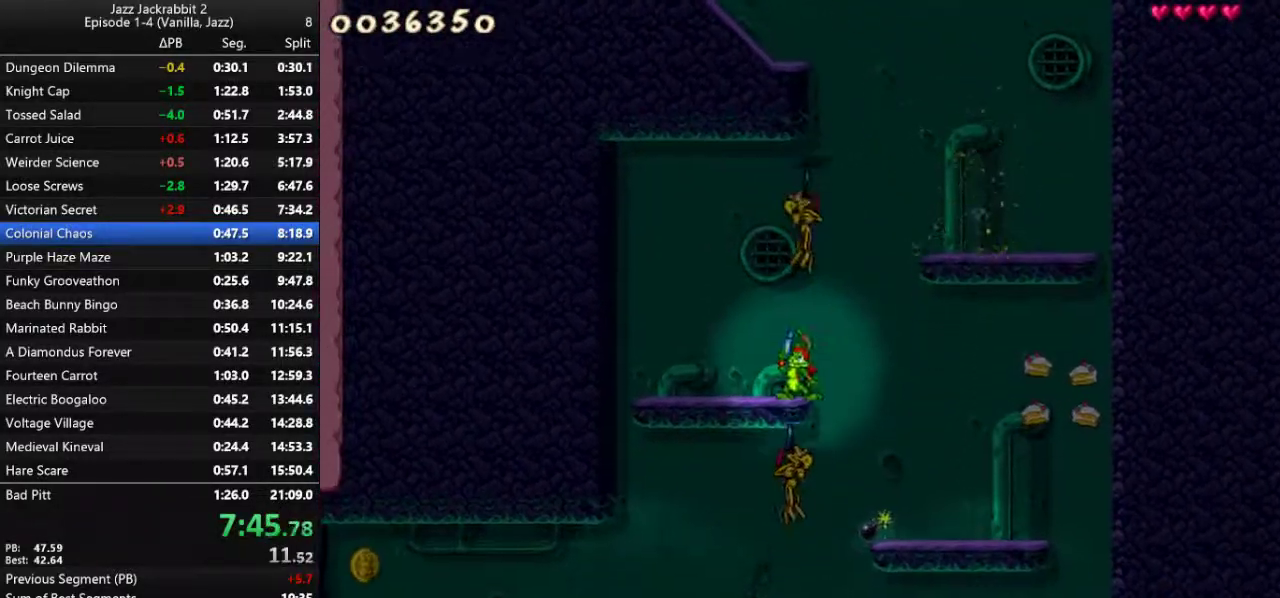
{"keys": ["left"], "events": [[67, "jump", "down"], [67, "right", "down"], [300, "jump", "up"], [333, "right", "up"], [500, "left", "down"]]}
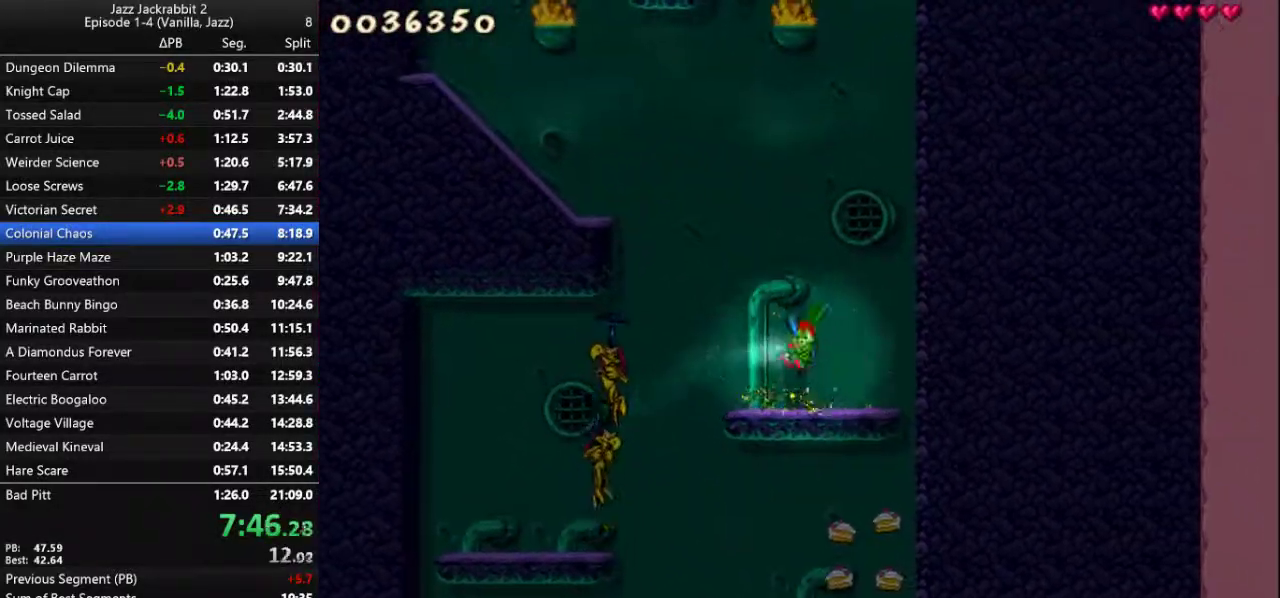
{"keys": [], "events": [[100, "jump", "down"], [483, "jump", "up"], [483, "left", "up"]]}
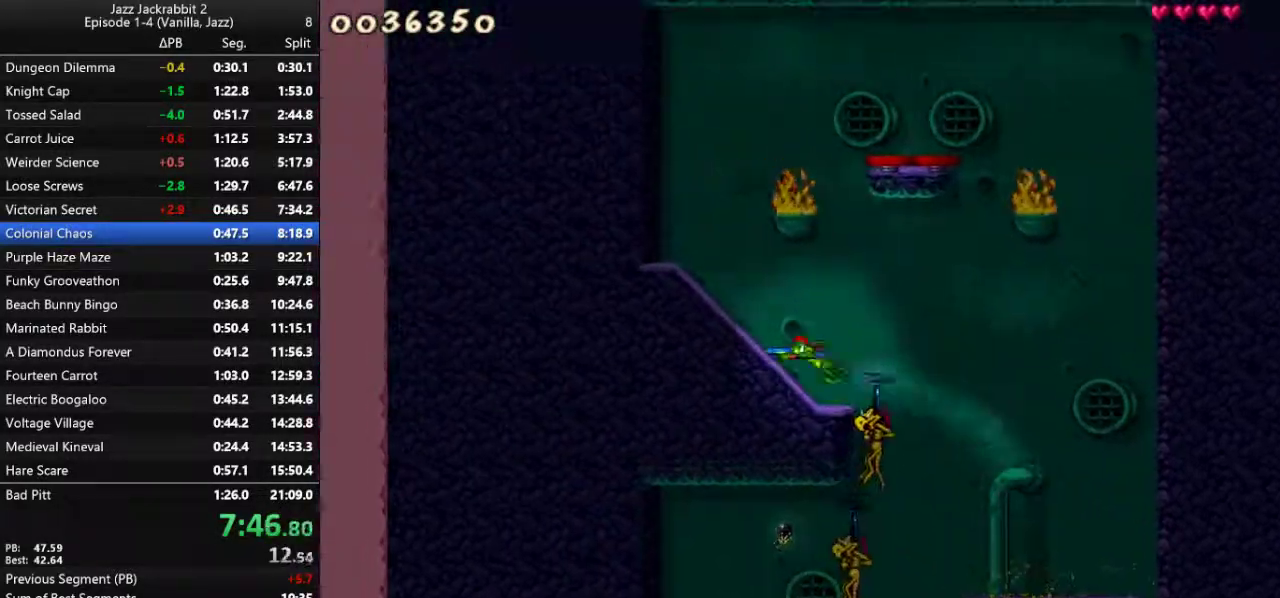
{"keys": ["right"], "events": [[150, "jump", "down"], [150, "right", "down"], [383, "jump", "up"]]}
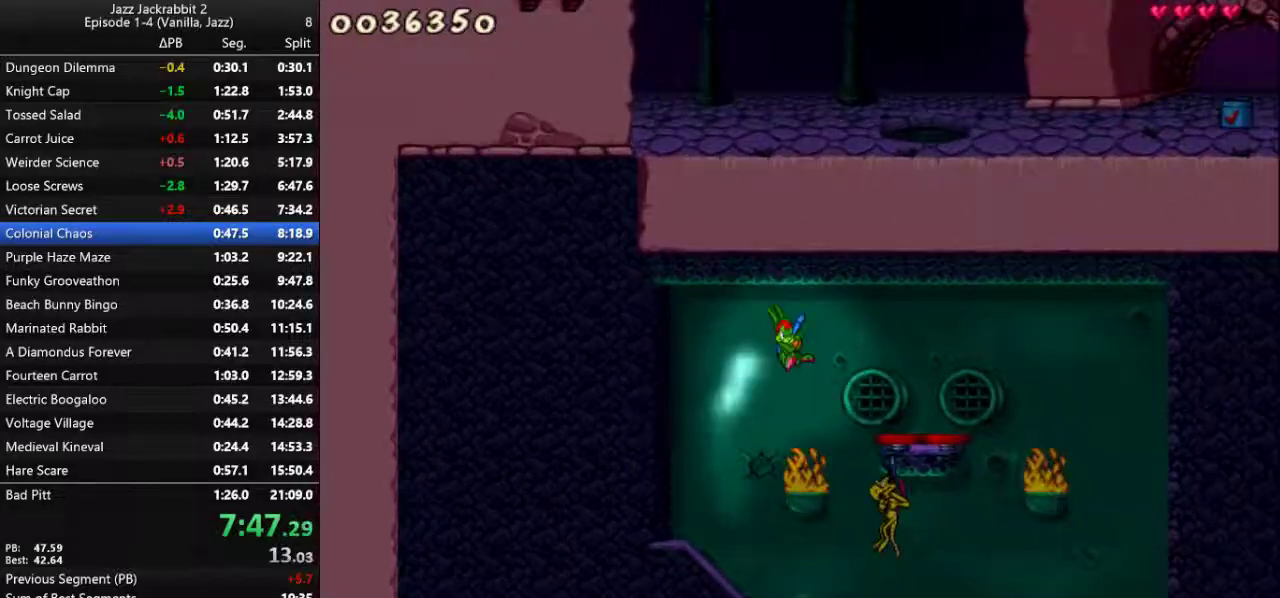
{"keys": ["right"], "events": [[83, "right", "up"], [217, "right", "down"], [317, "right", "up"], [450, "right", "down"]]}
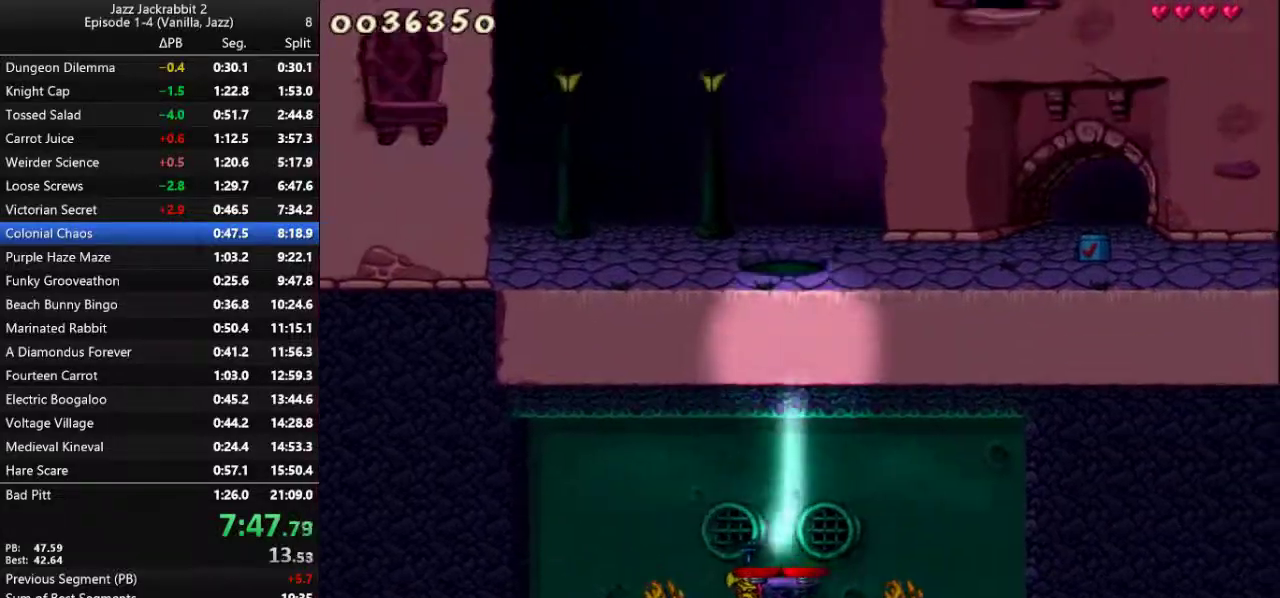
{"keys": ["left"], "events": [[433, "left", "down"], [433, "right", "up"]]}
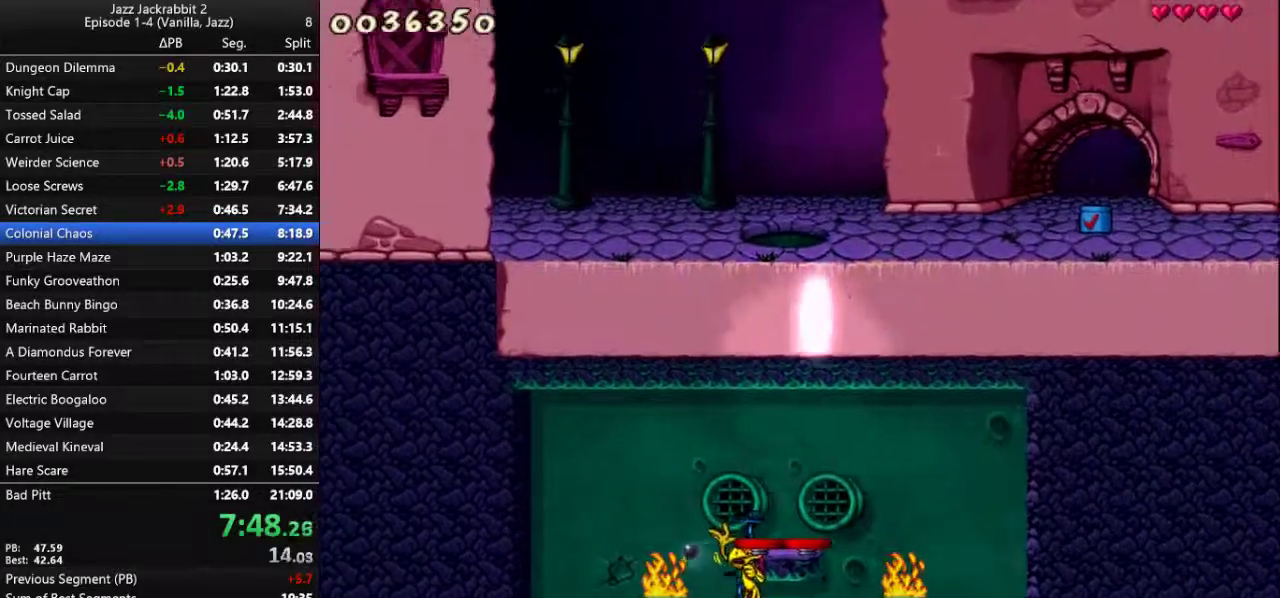
{"keys": [], "events": [[67, "left", "up"]]}
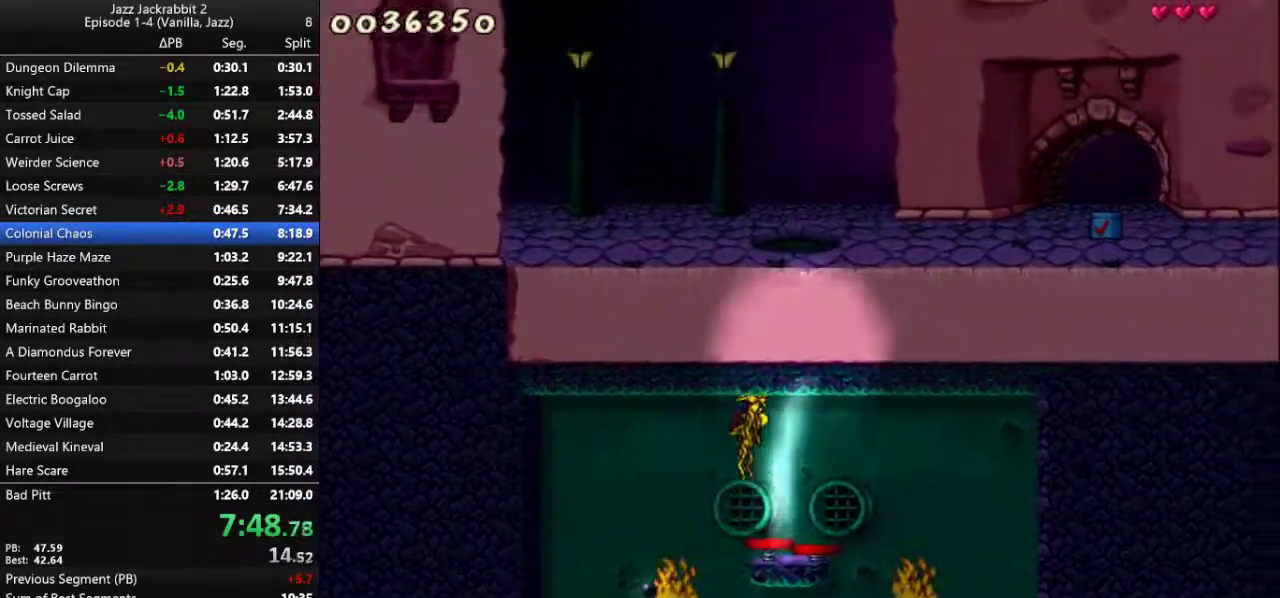
{"keys": ["right"], "events": [[150, "right", "down"]]}
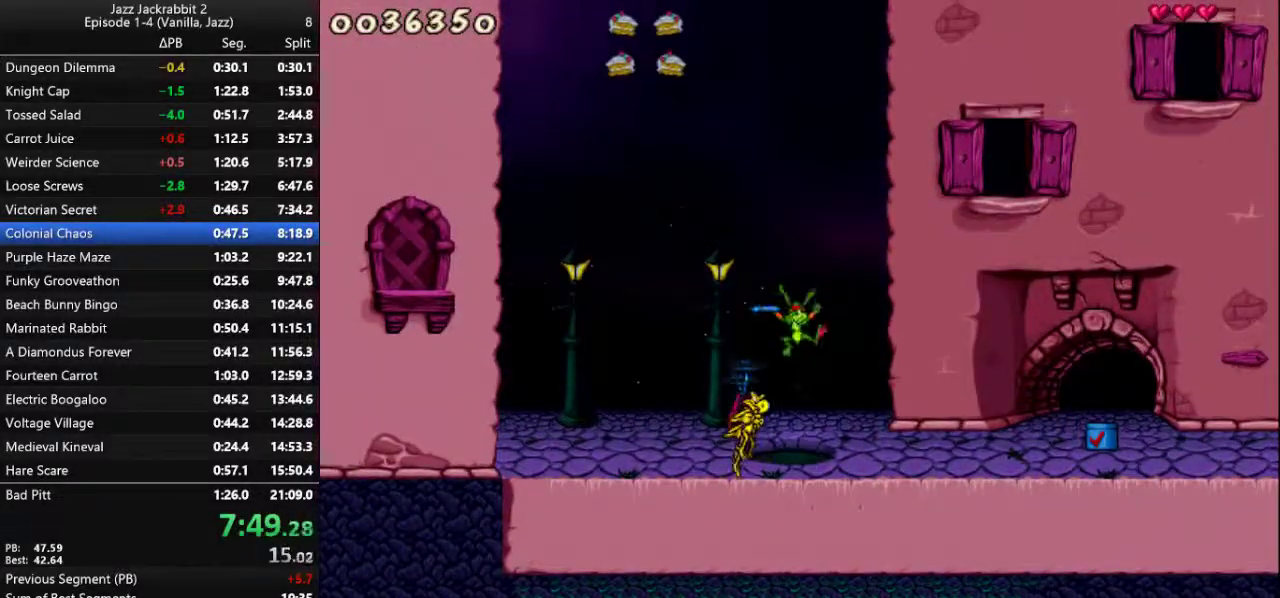
{"keys": ["right"], "events": [[83, "jump", "down"], [183, "jump", "up"], [250, "jump", "down"], [283, "jump", "up"]]}
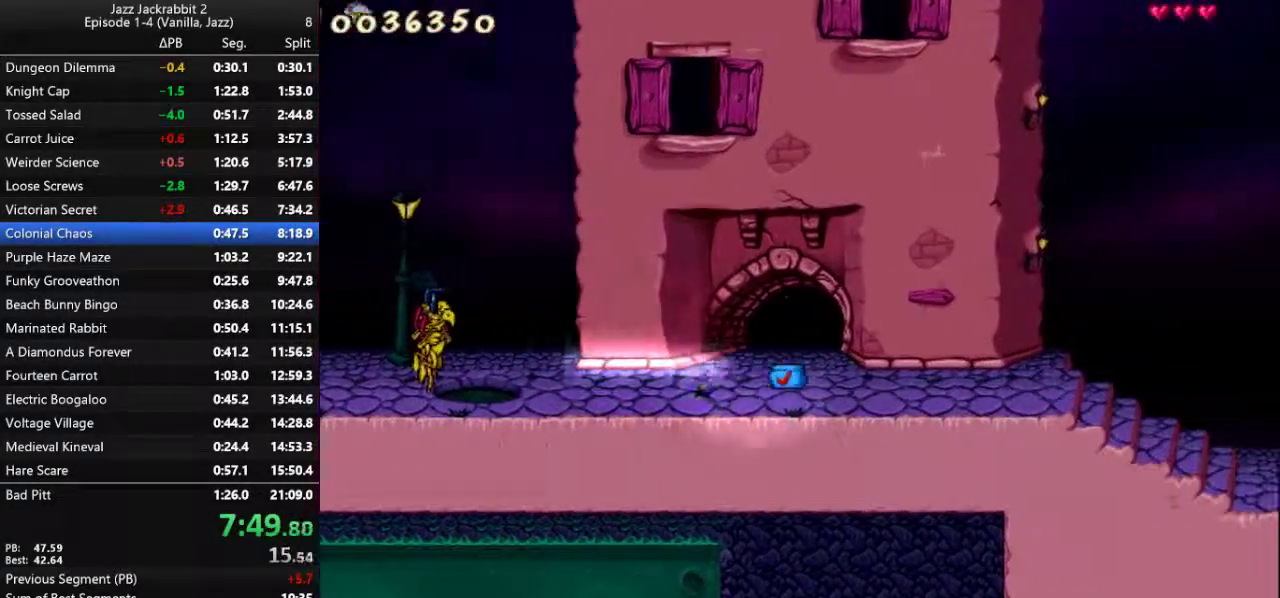
{"keys": ["right"], "events": [[67, "jump", "down"], [133, "jump", "up"]]}
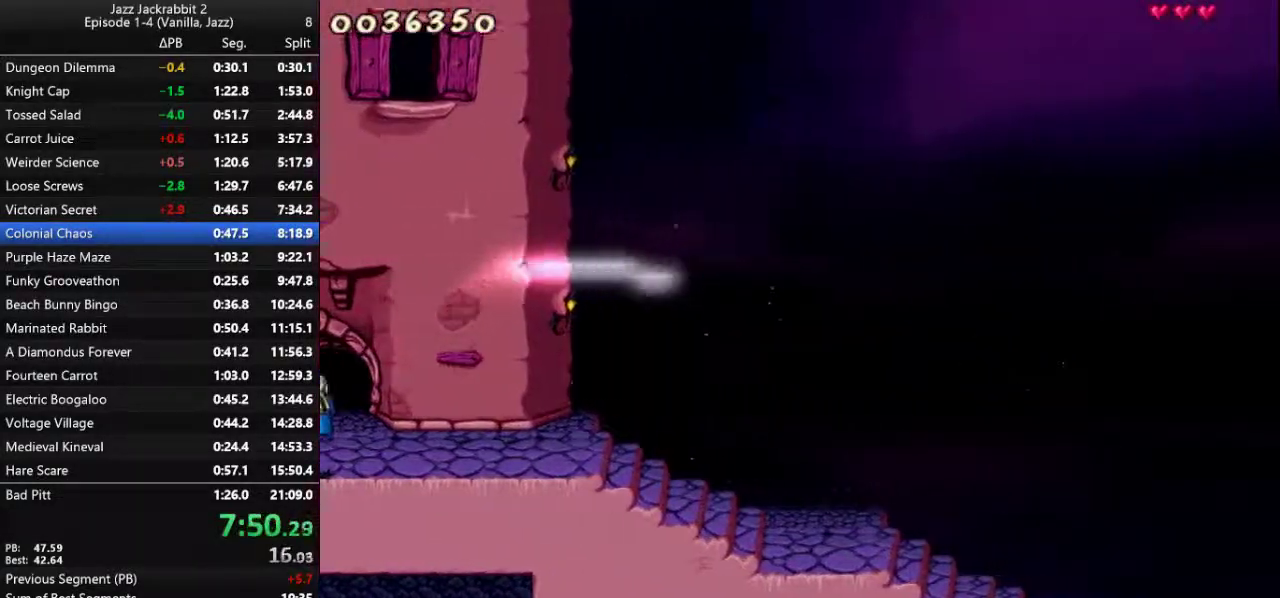
{"keys": ["right"], "events": []}
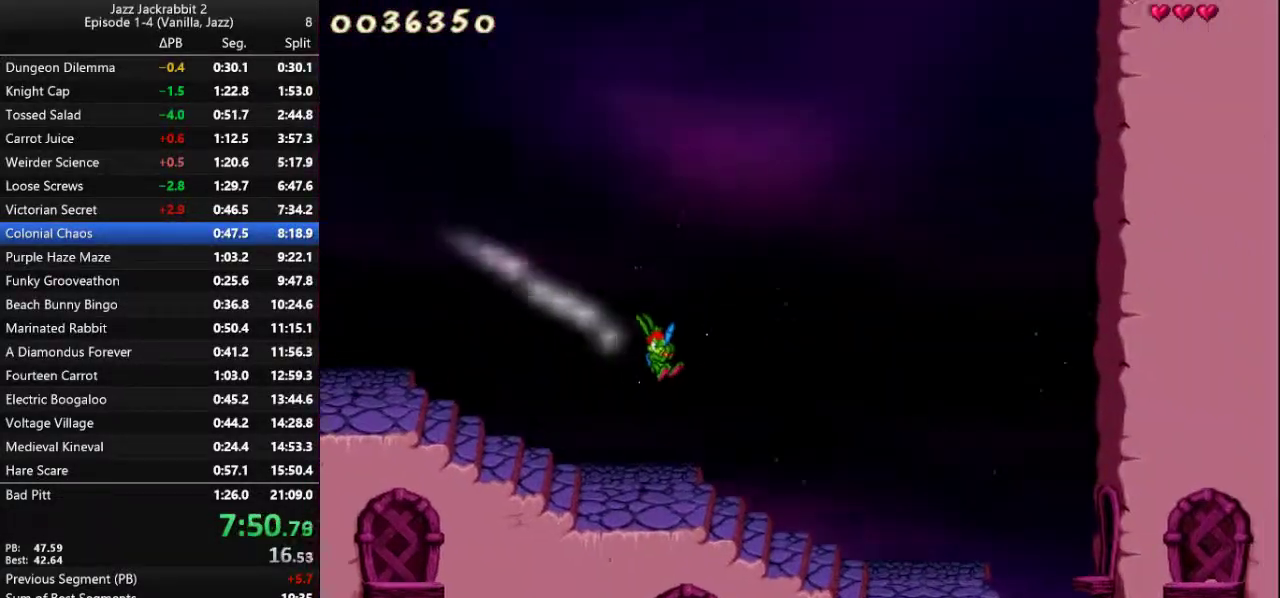
{"keys": [], "events": [[150, "right", "up"]]}
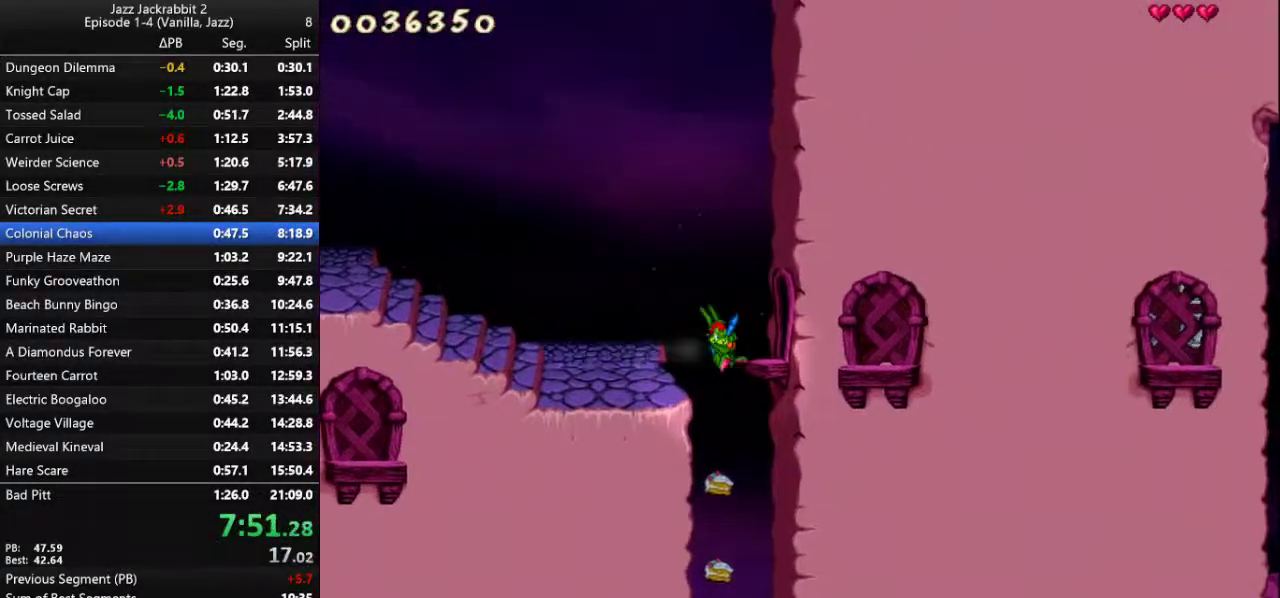
{"keys": [], "events": []}
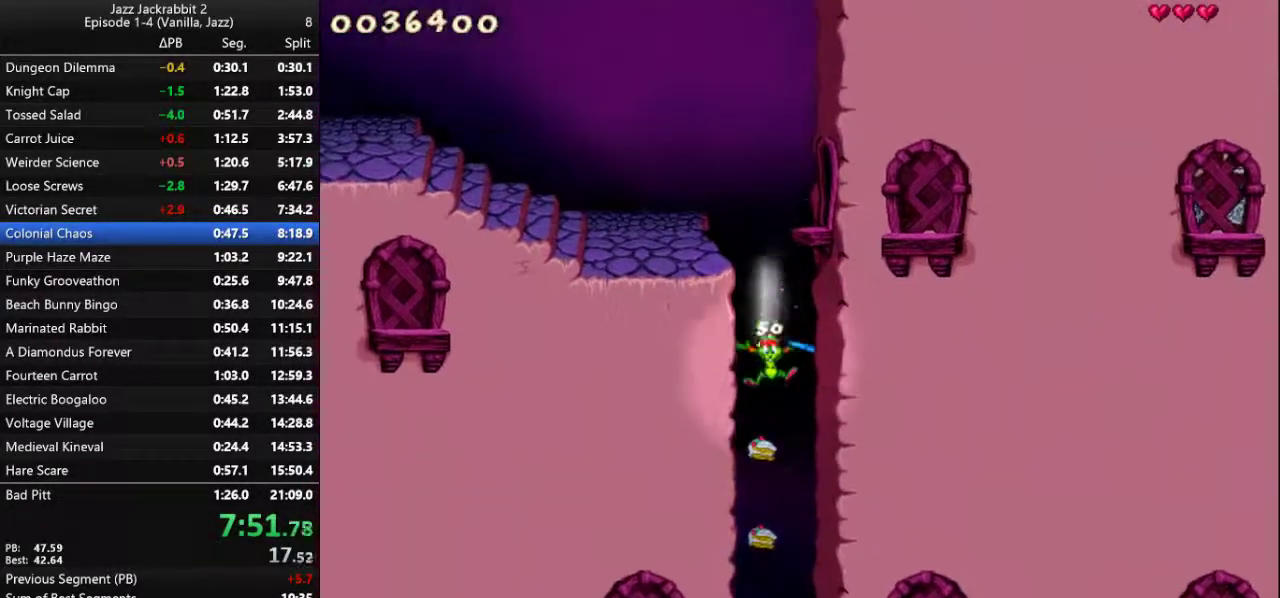
{"keys": ["right"], "events": [[467, "right", "down"]]}
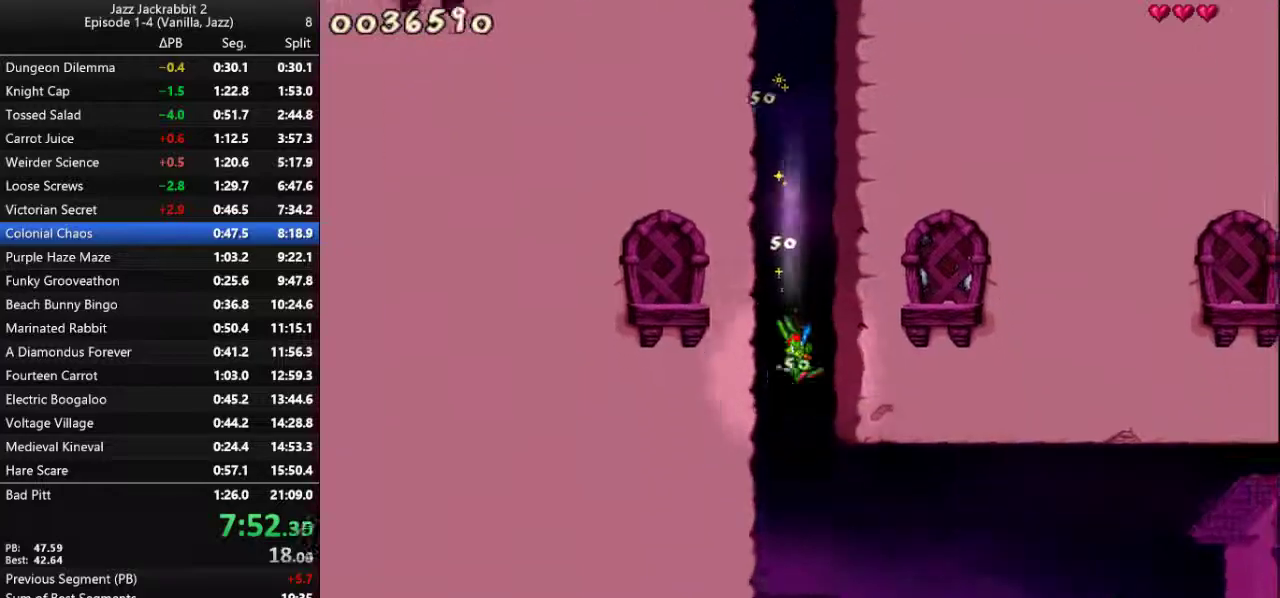
{"keys": ["1", "right"], "events": [[433, "1", "down"]]}
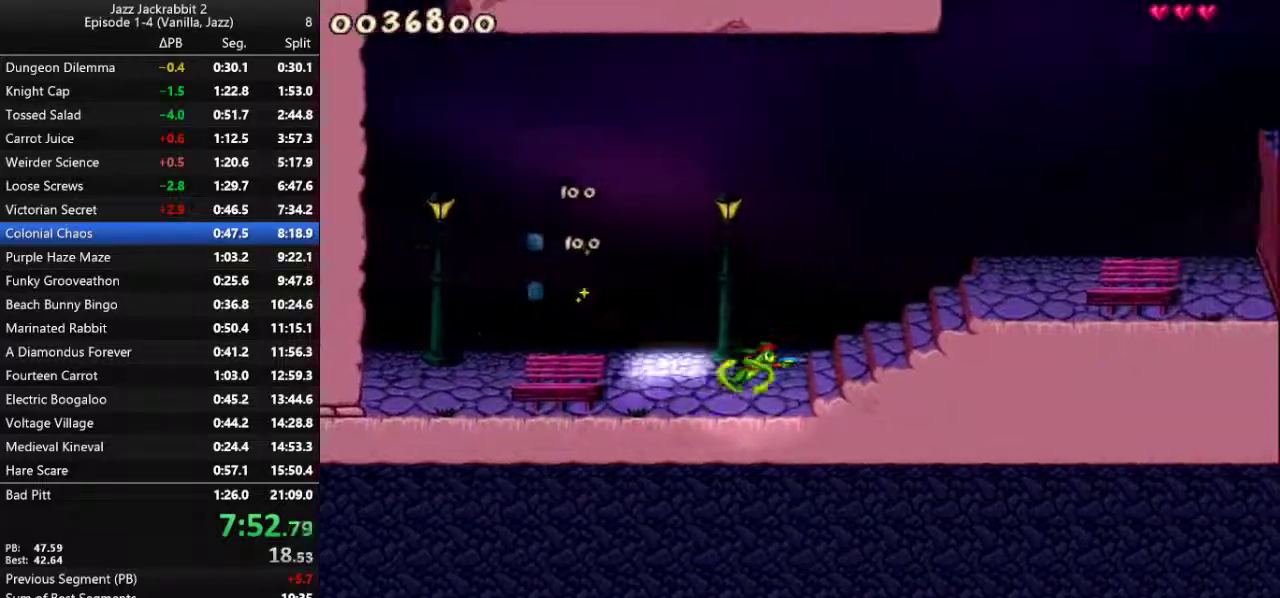
{"keys": ["jump", "right"], "events": [[50, "1", "up"], [250, "jump", "down"]]}
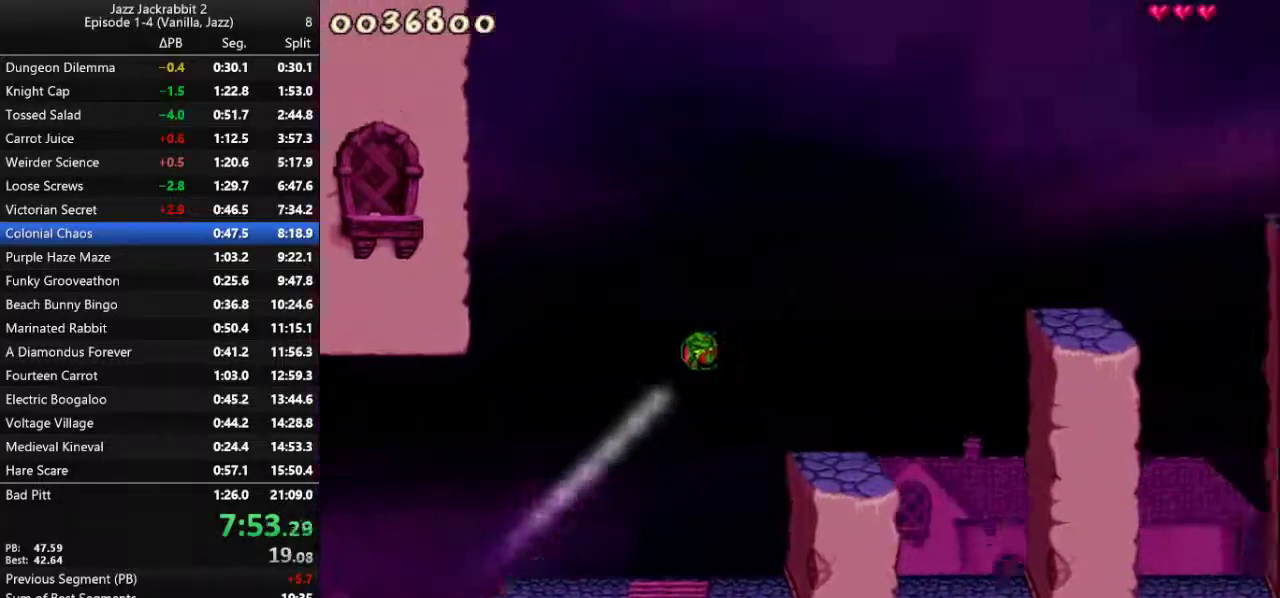
{"keys": ["jump", "right"], "events": []}
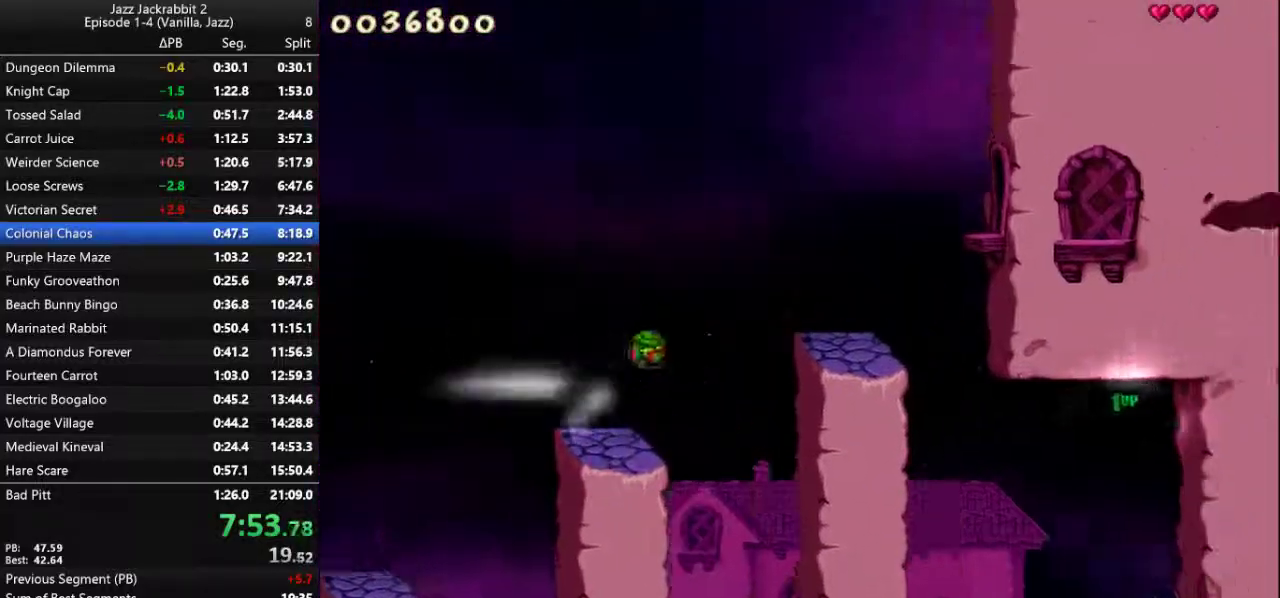
{"keys": ["right"], "events": [[167, "jump", "up"]]}
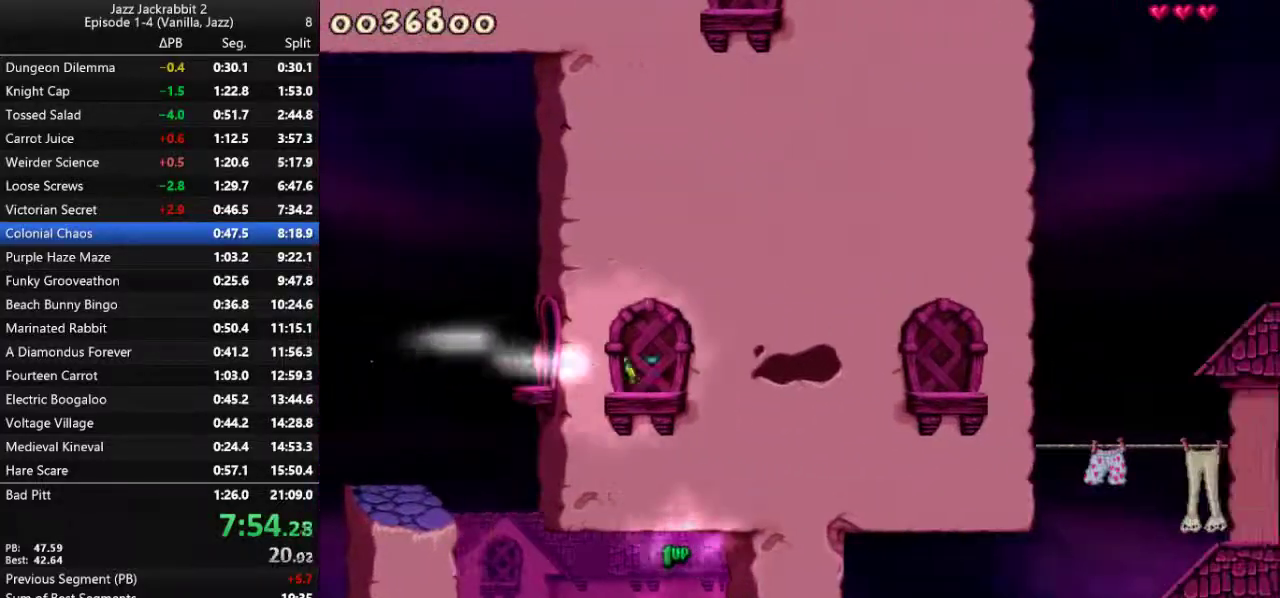
{"keys": [], "events": [[433, "right", "up"]]}
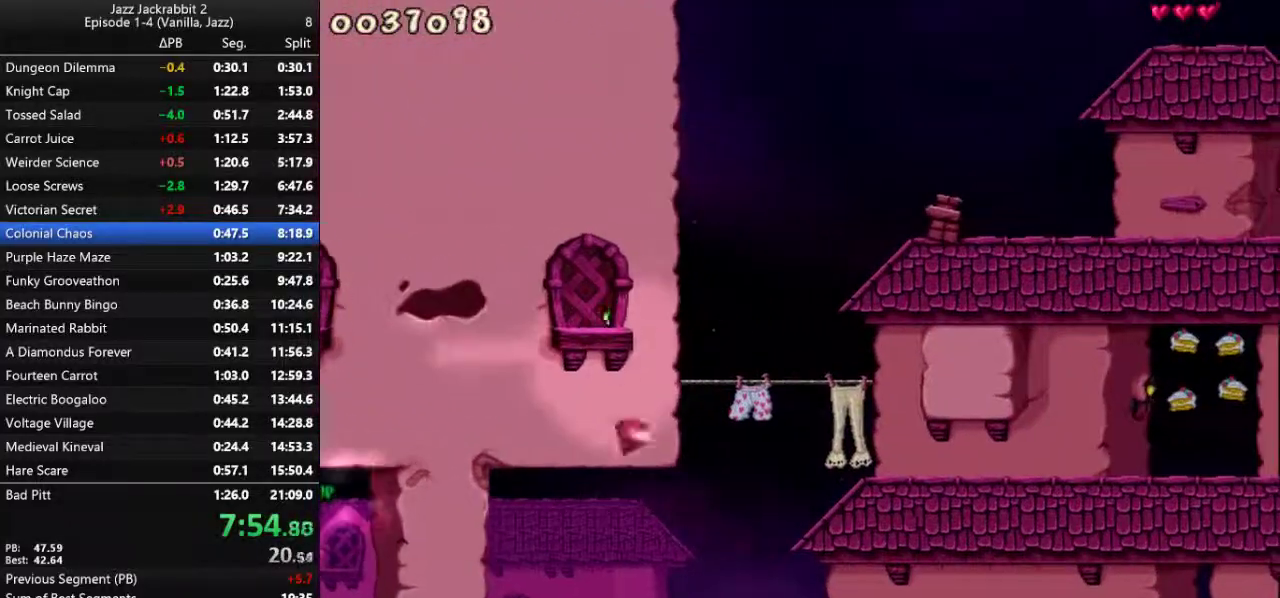
{"keys": [], "events": [[350, "left", "down"], [483, "left", "up"]]}
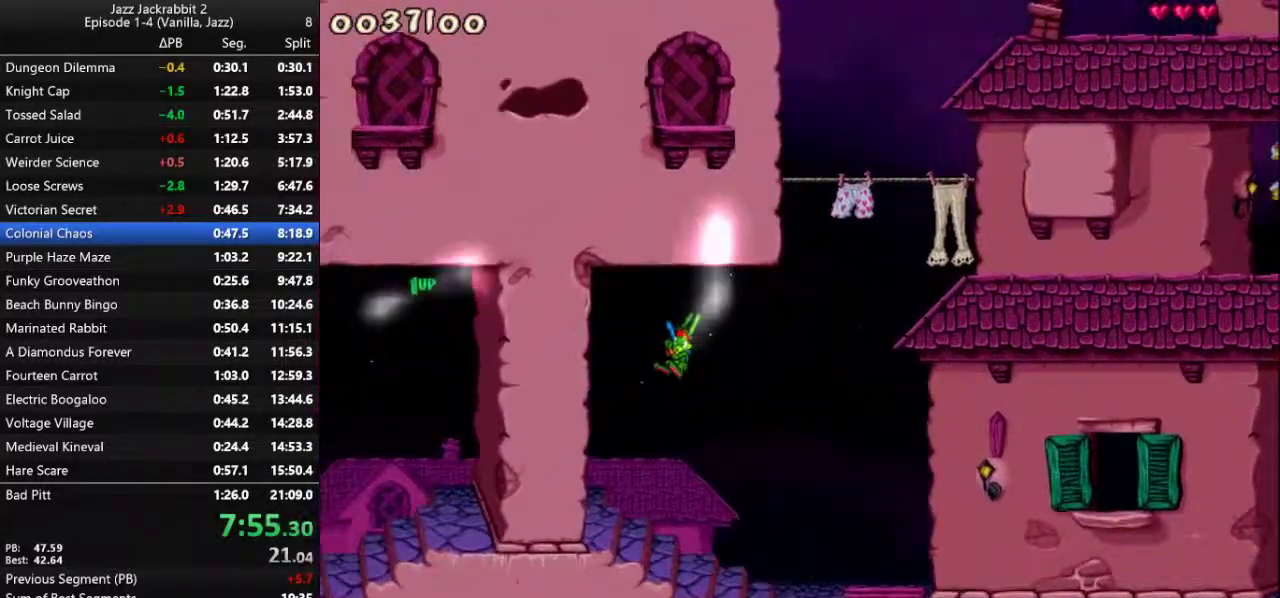
{"keys": ["jump", "right"], "events": [[117, "jump", "down"], [117, "right", "down"]]}
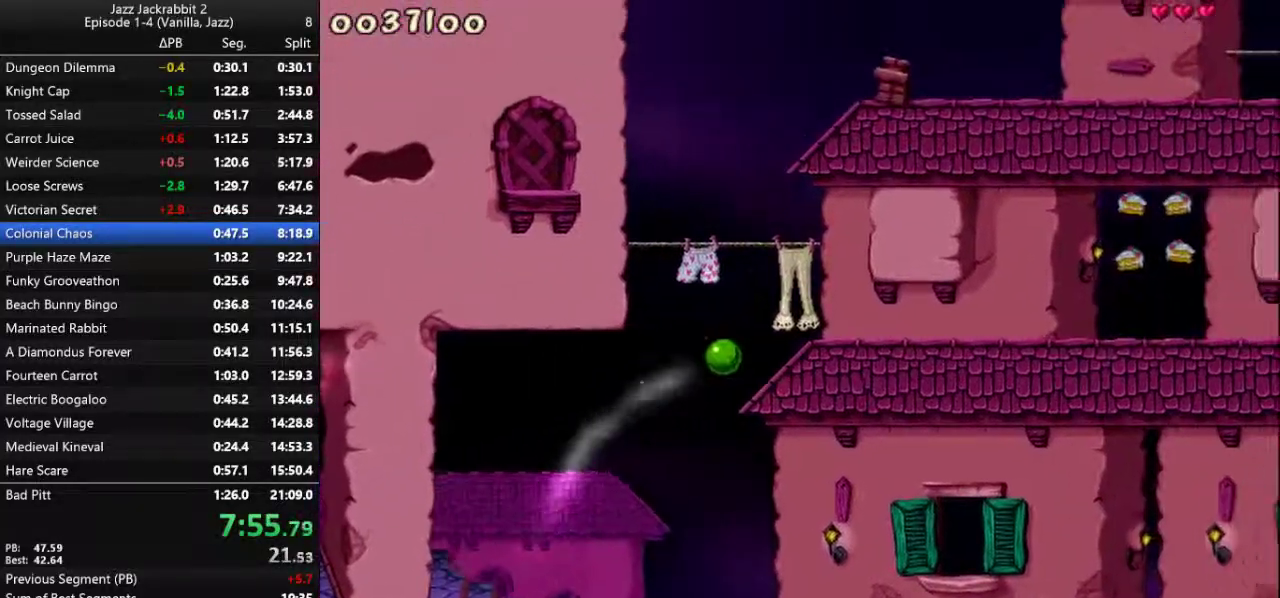
{"keys": ["right"], "events": [[83, "jump", "up"]]}